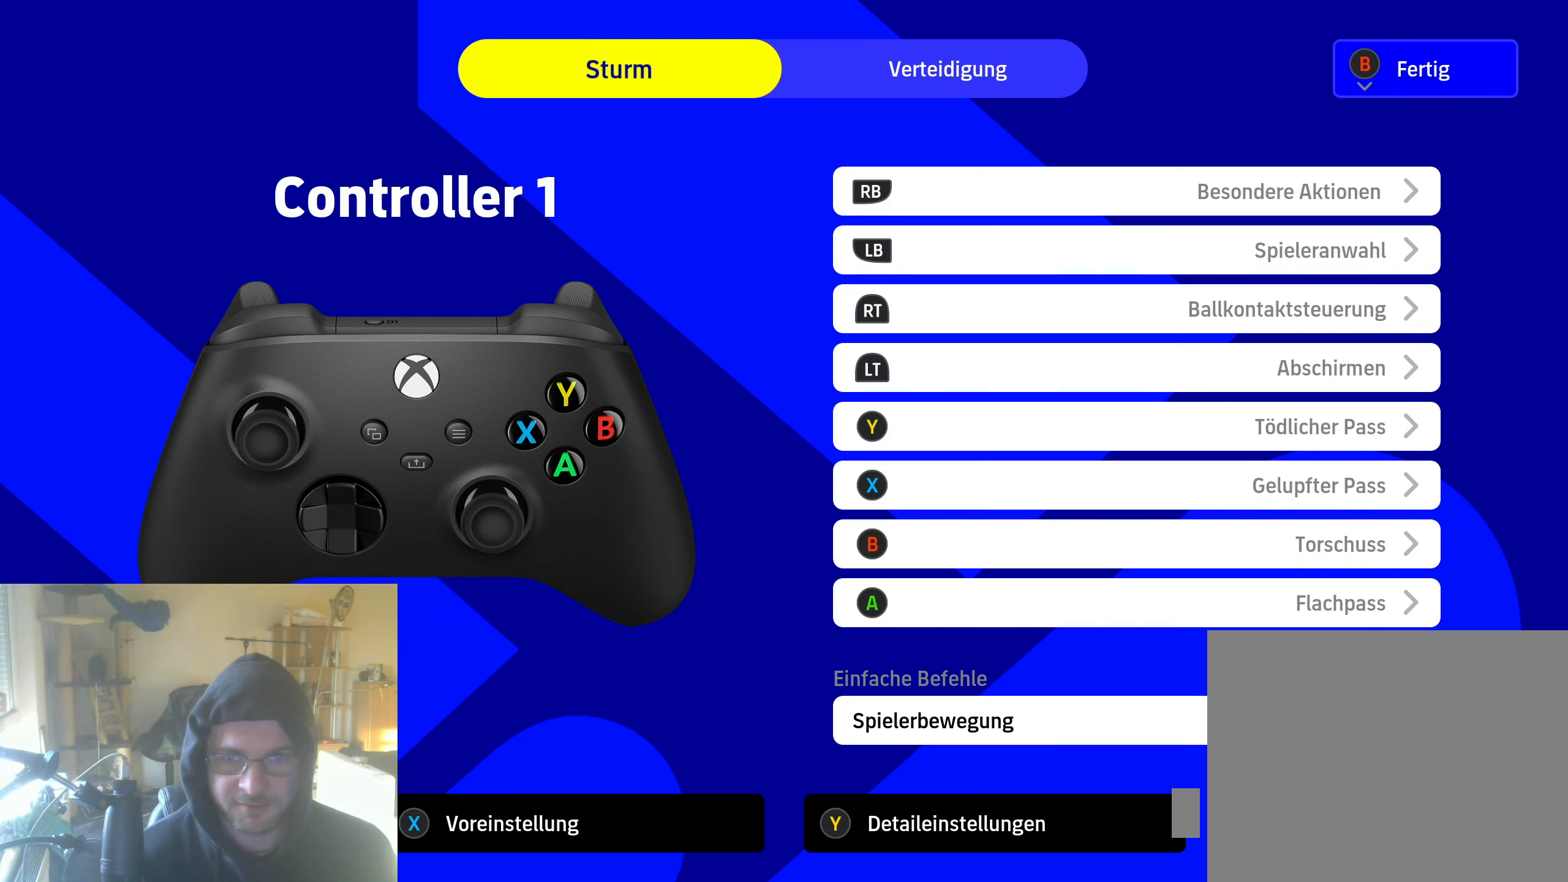
Gameplay with a controller (Xbox layout); each line is a JSON object with the inputs held at the frame after it. "events" lists button and stick changes between this image and that frame as [ms after this image, input, new state], when the widget could be followed in between.
{"buttons": ["R2"], "left_stick": "center", "right_stick": "center", "events": [[333, "R2", "down"]]}
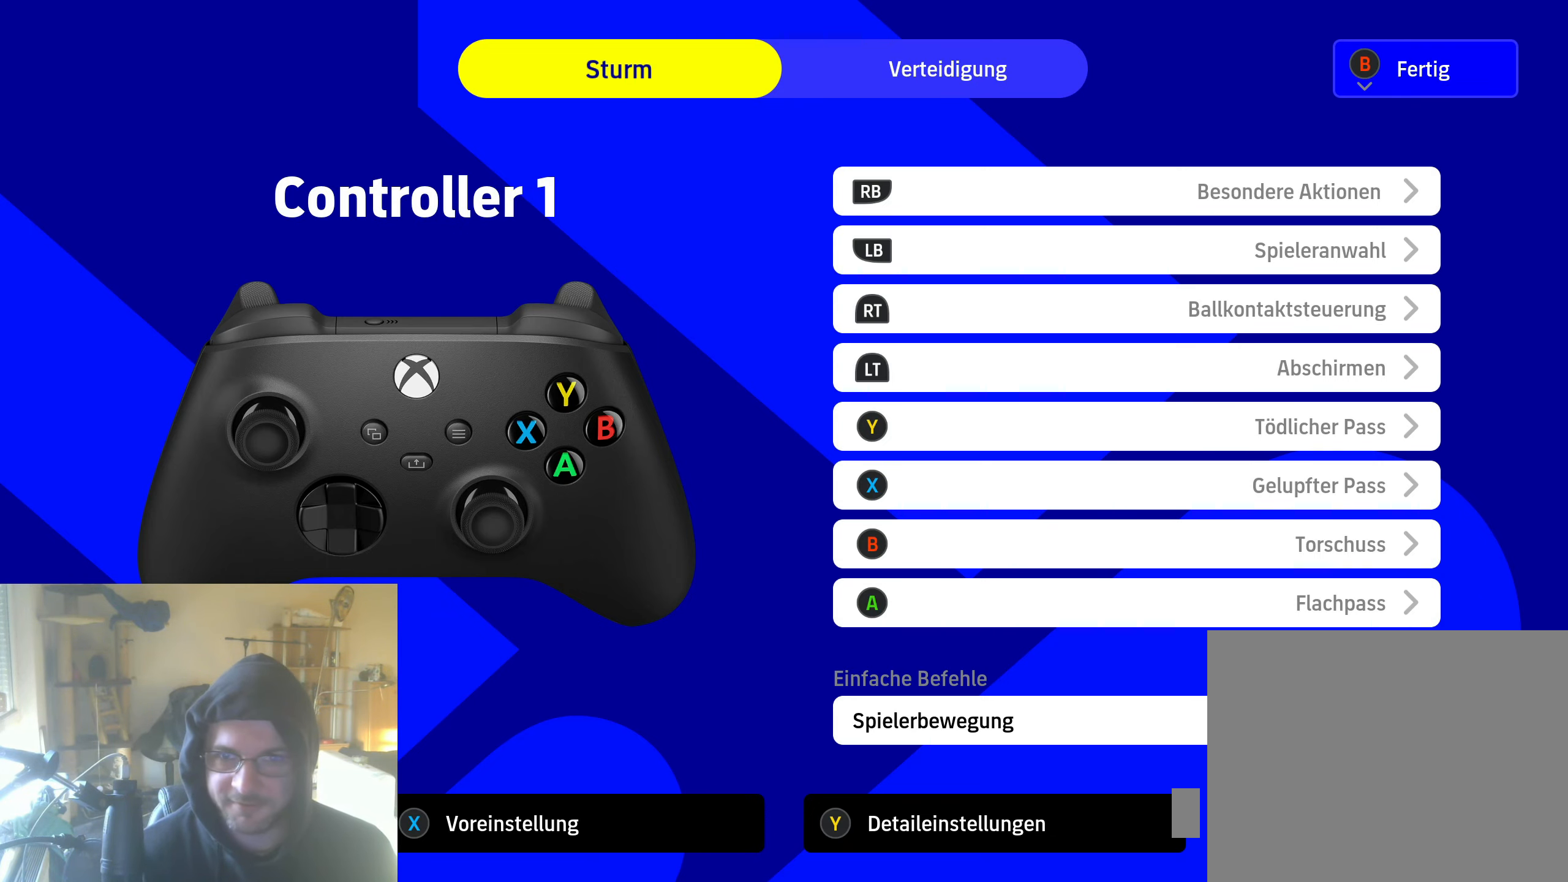
{"buttons": [], "left_stick": "center", "right_stick": "center", "events": [[67, "R2", "up"], [217, "R1", "down"], [333, "R1", "up"]]}
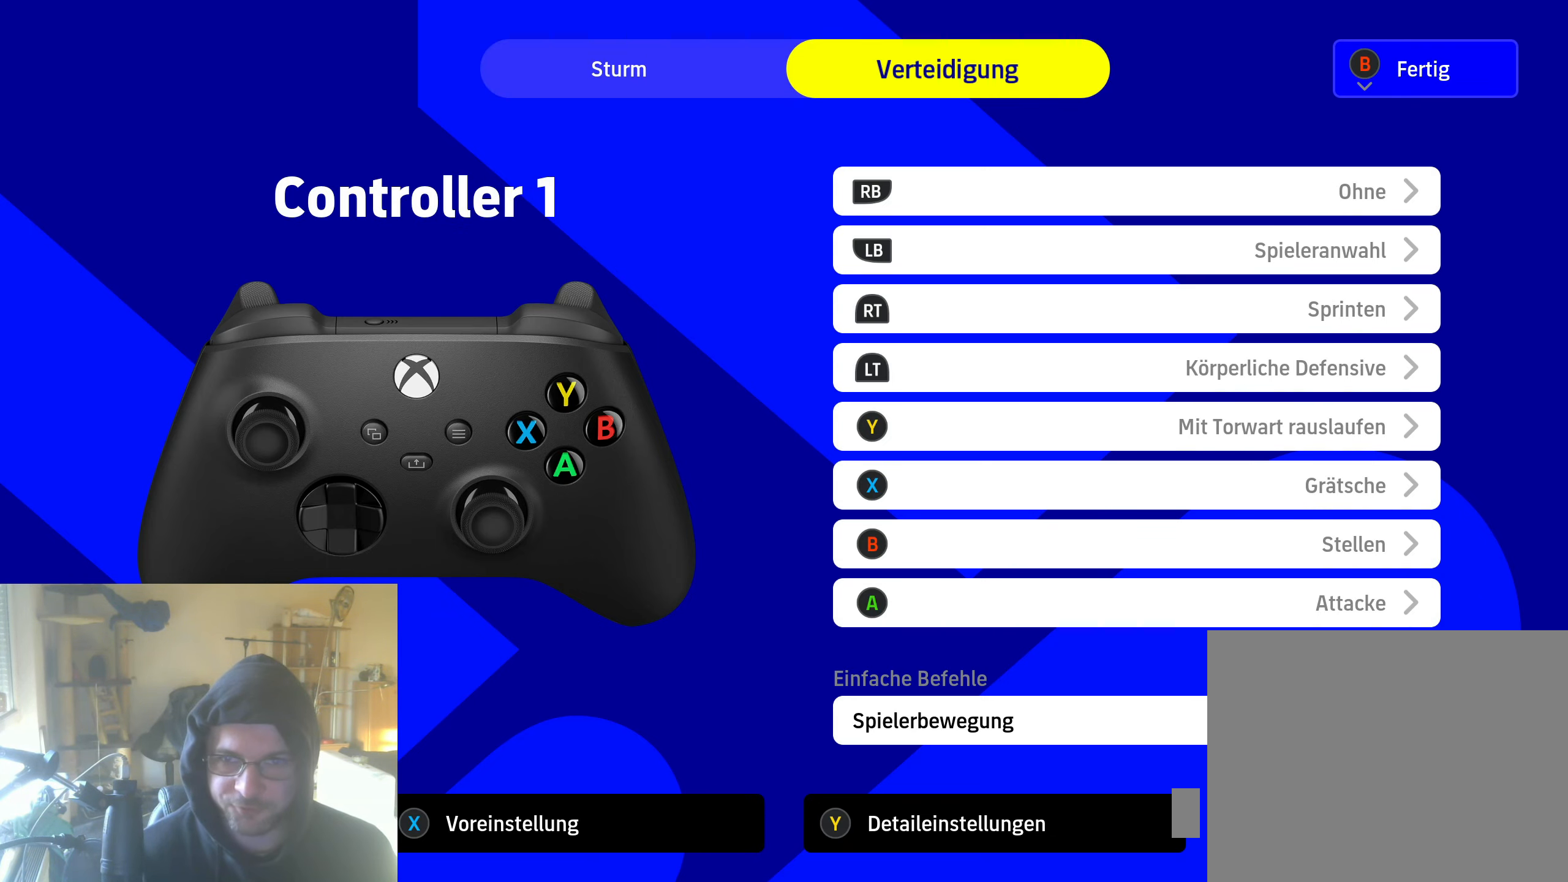
{"buttons": [], "left_stick": "center", "right_stick": "center", "events": []}
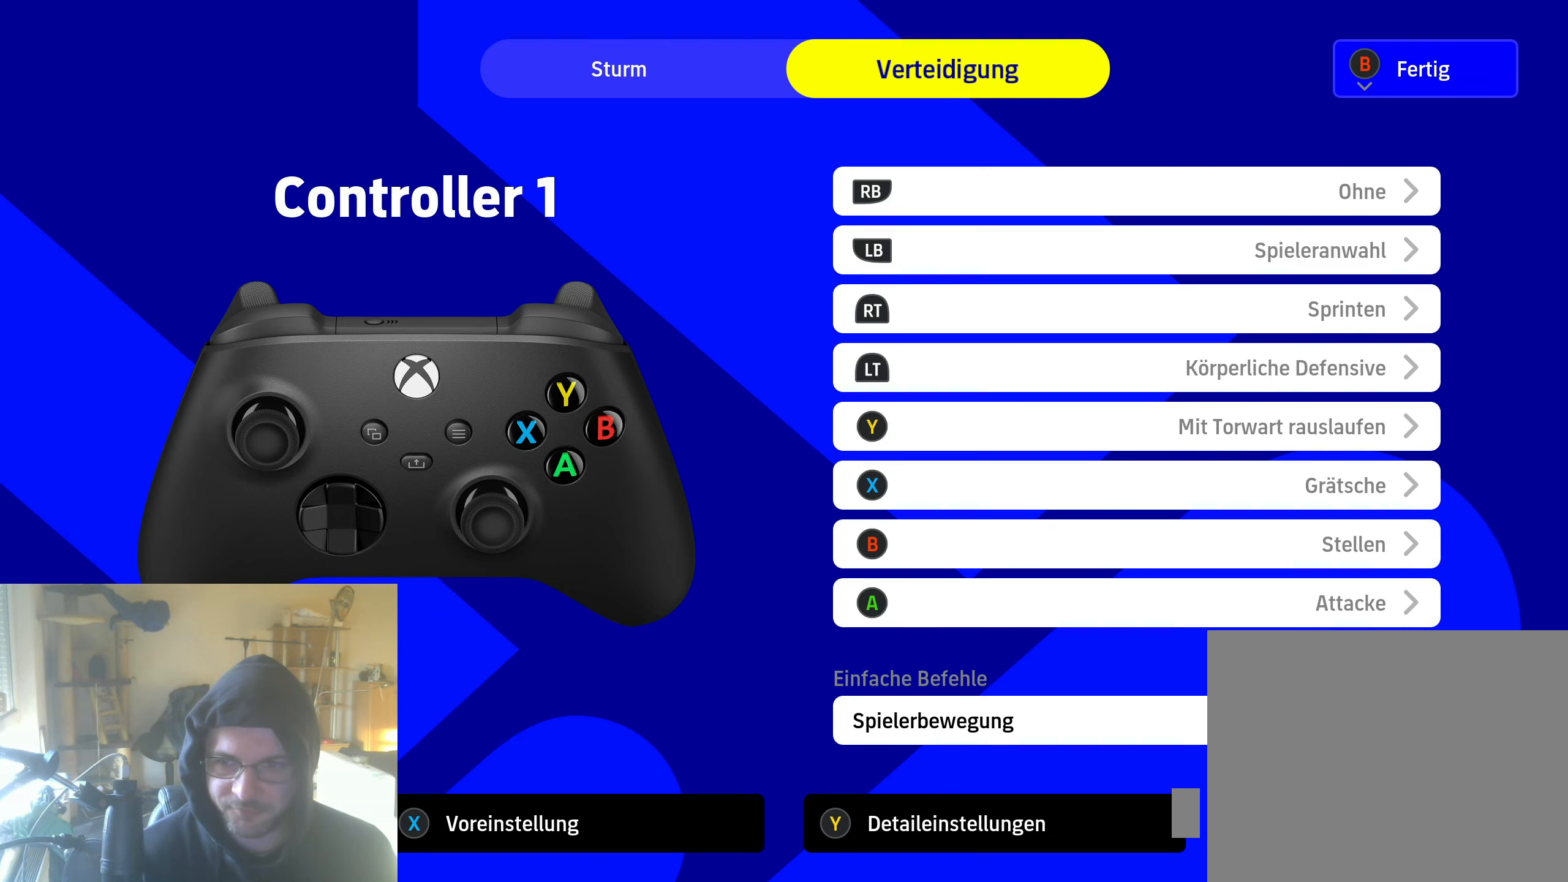
{"buttons": [], "left_stick": "center", "right_stick": "center", "events": [[300, "B", "down"], [350, "B", "up"]]}
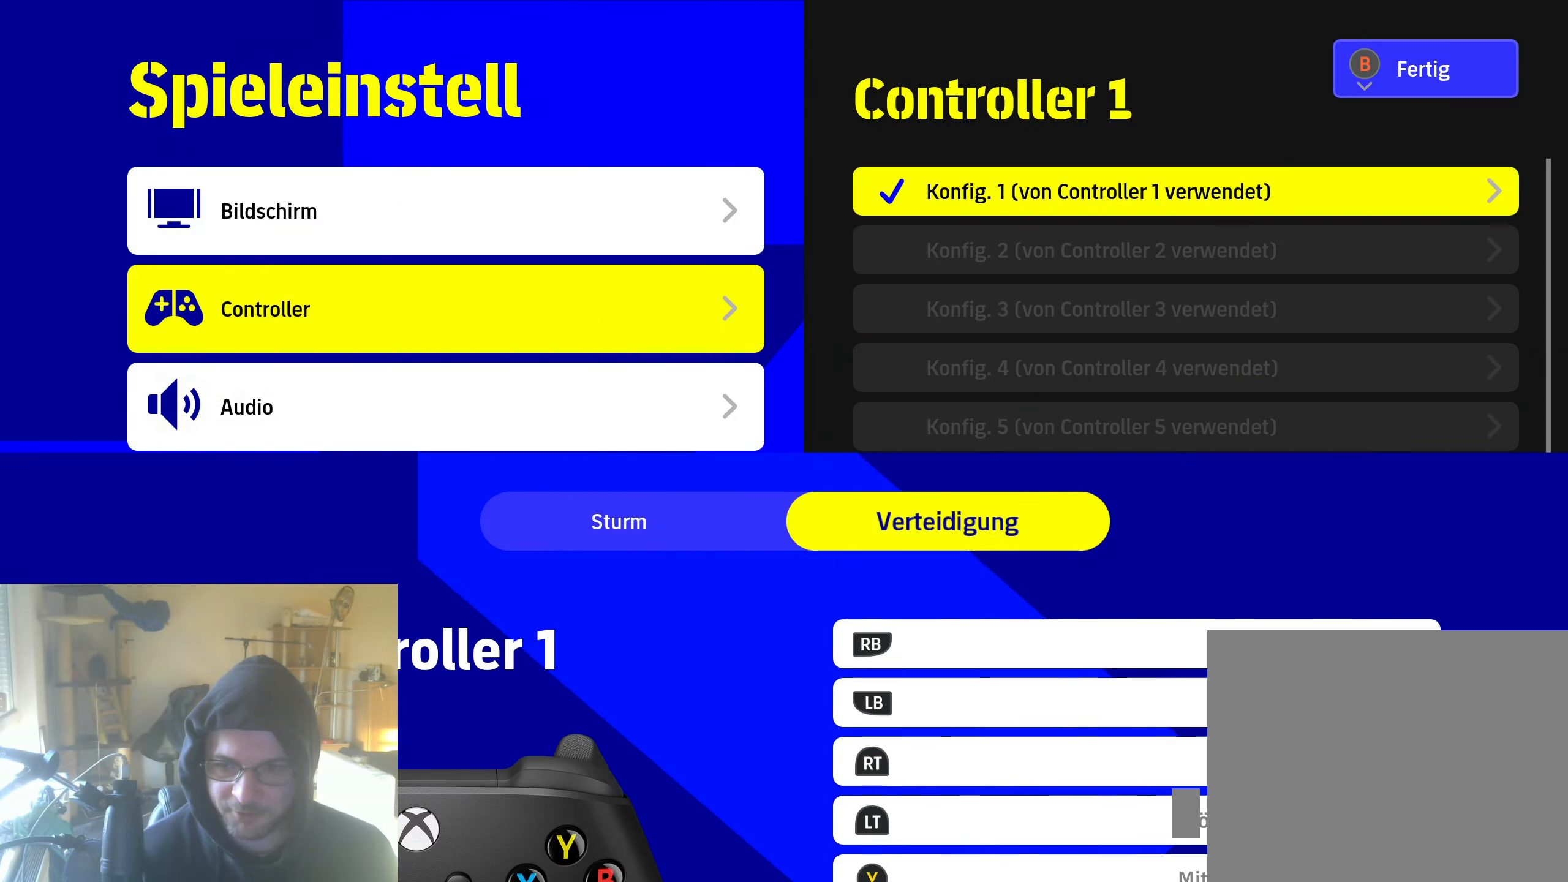
{"buttons": [], "left_stick": "center", "right_stick": "center", "events": []}
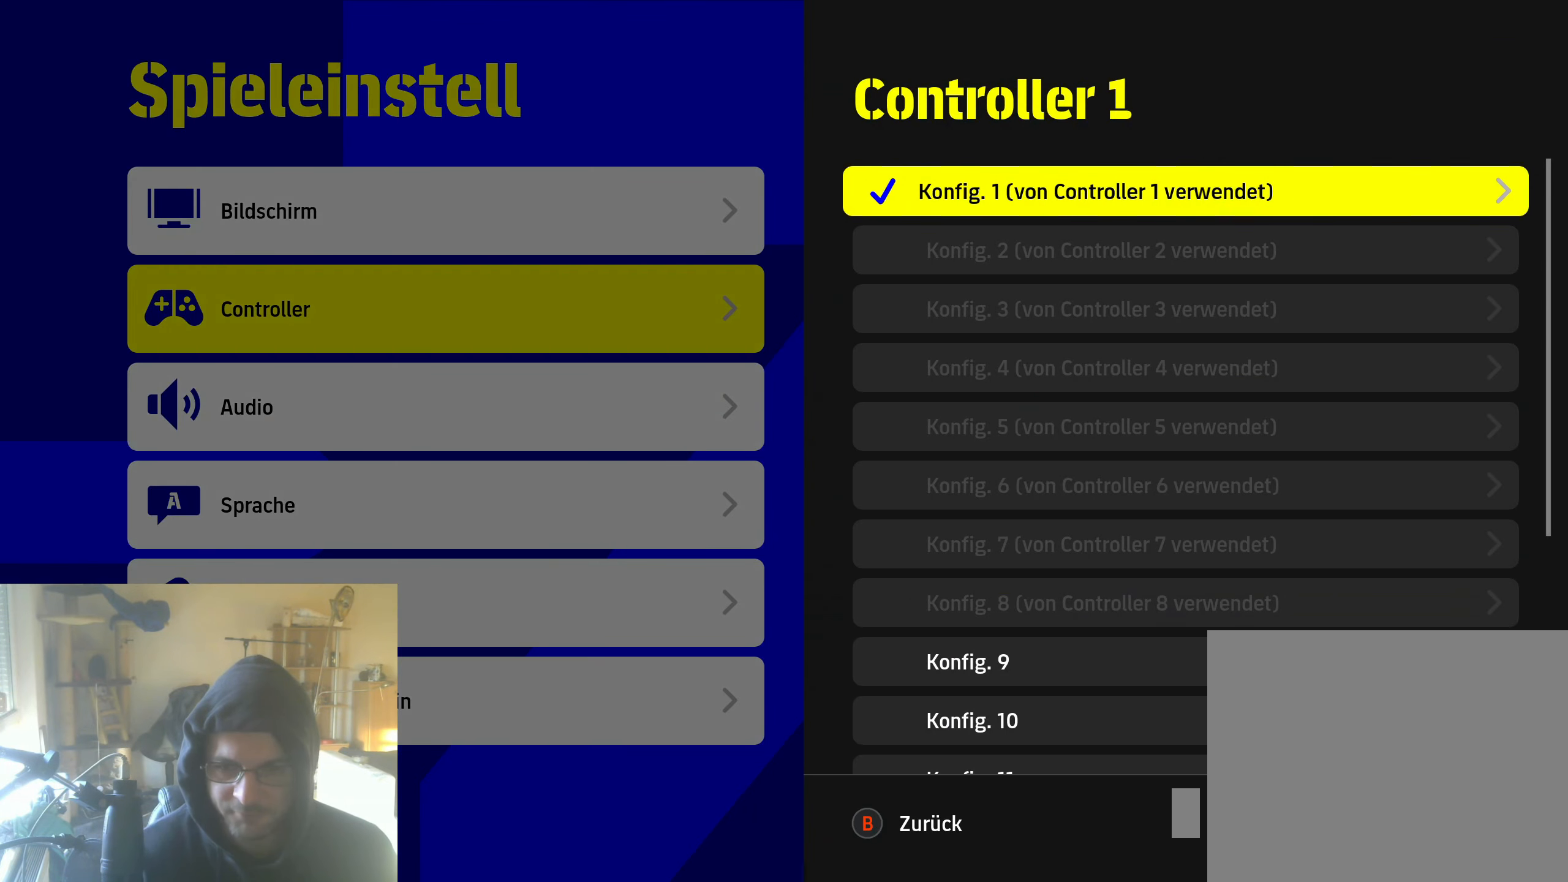
{"buttons": [], "left_stick": "center", "right_stick": "center", "events": []}
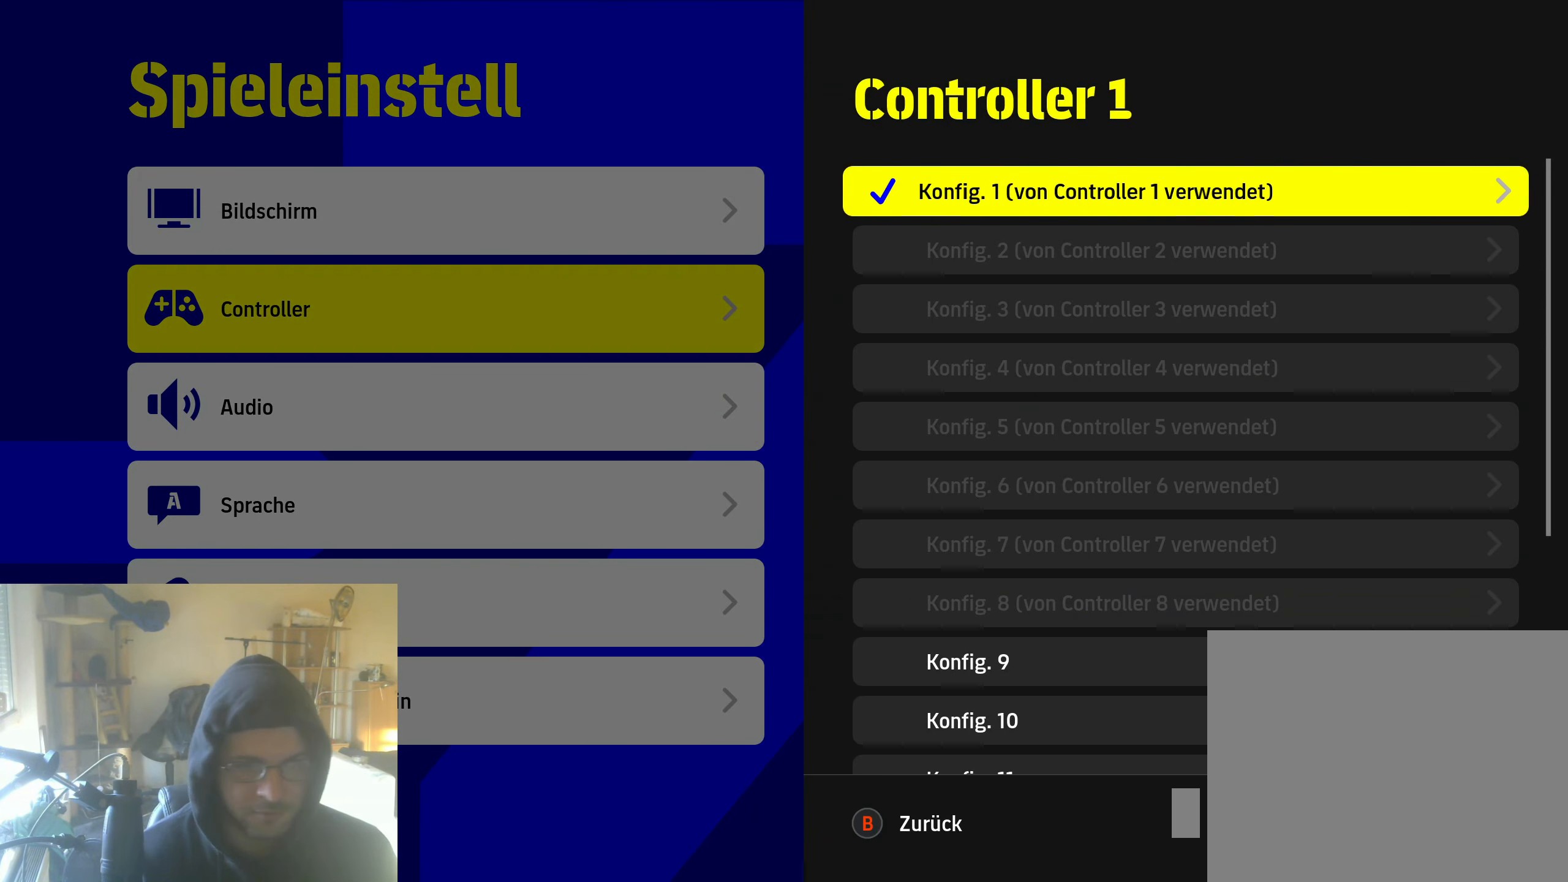
{"buttons": [], "left_stick": "center", "right_stick": "center", "events": [[167, "B", "down"], [234, "B", "up"]]}
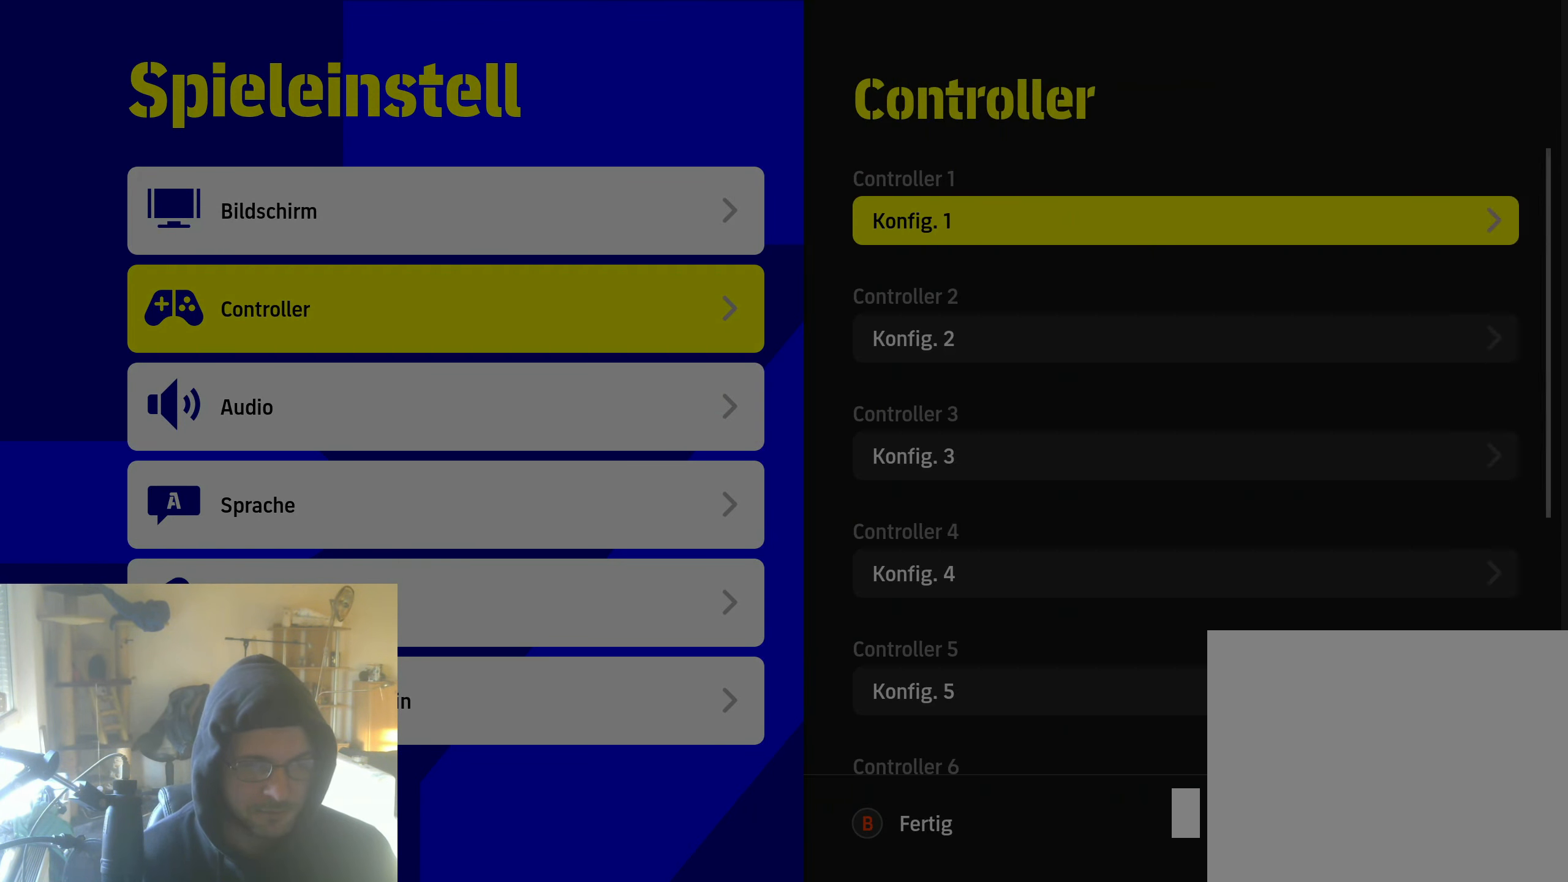
{"buttons": [], "left_stick": "center", "right_stick": "center", "events": []}
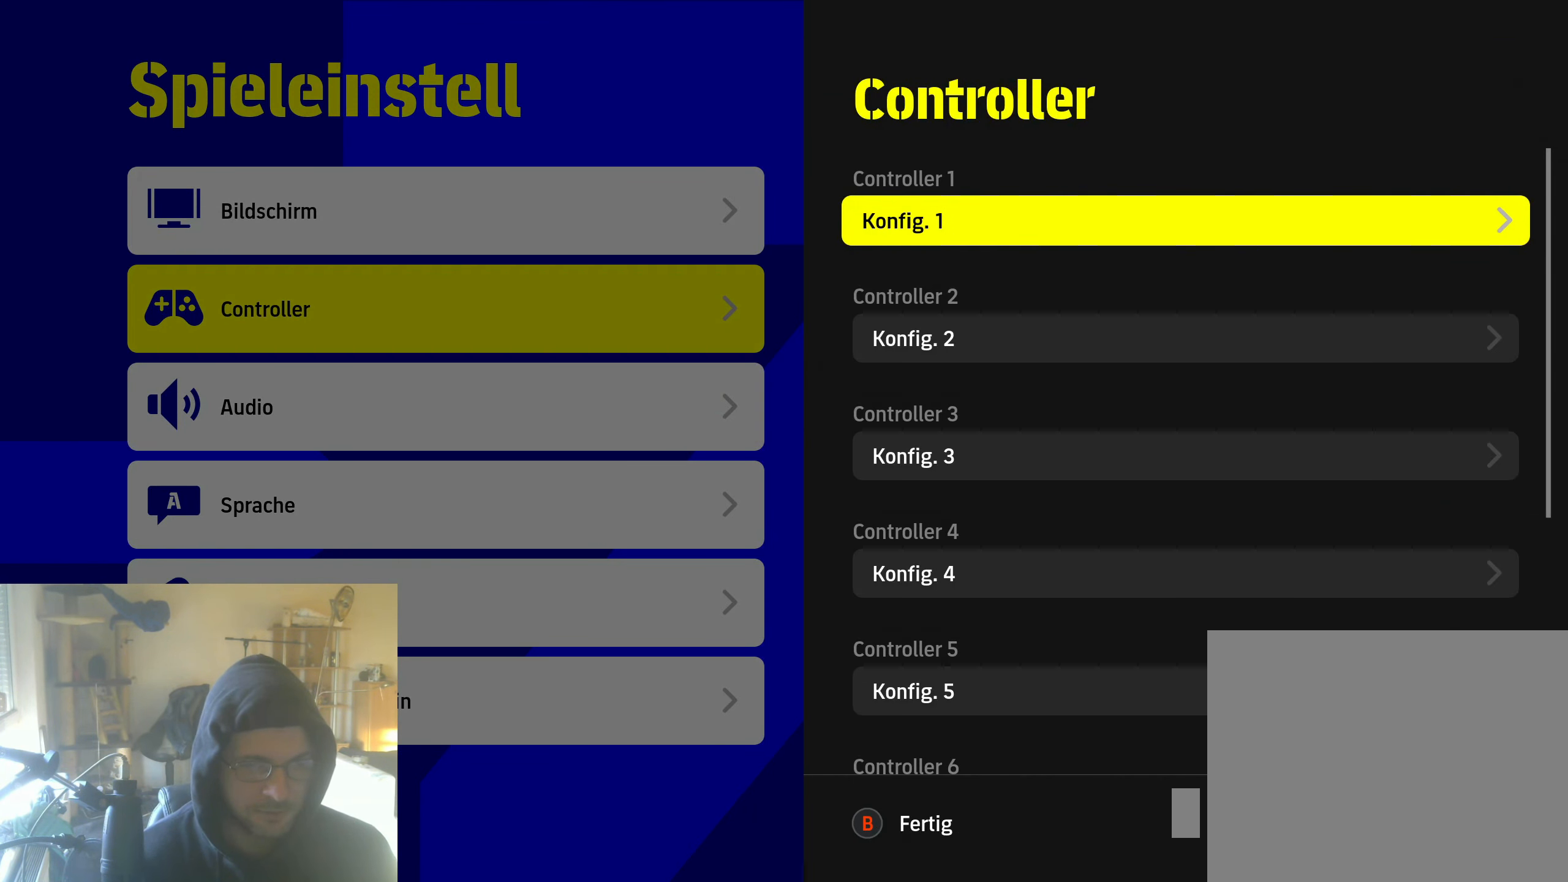
{"buttons": [], "left_stick": "center", "right_stick": "center", "events": [[384, "B", "down"], [450, "B", "up"]]}
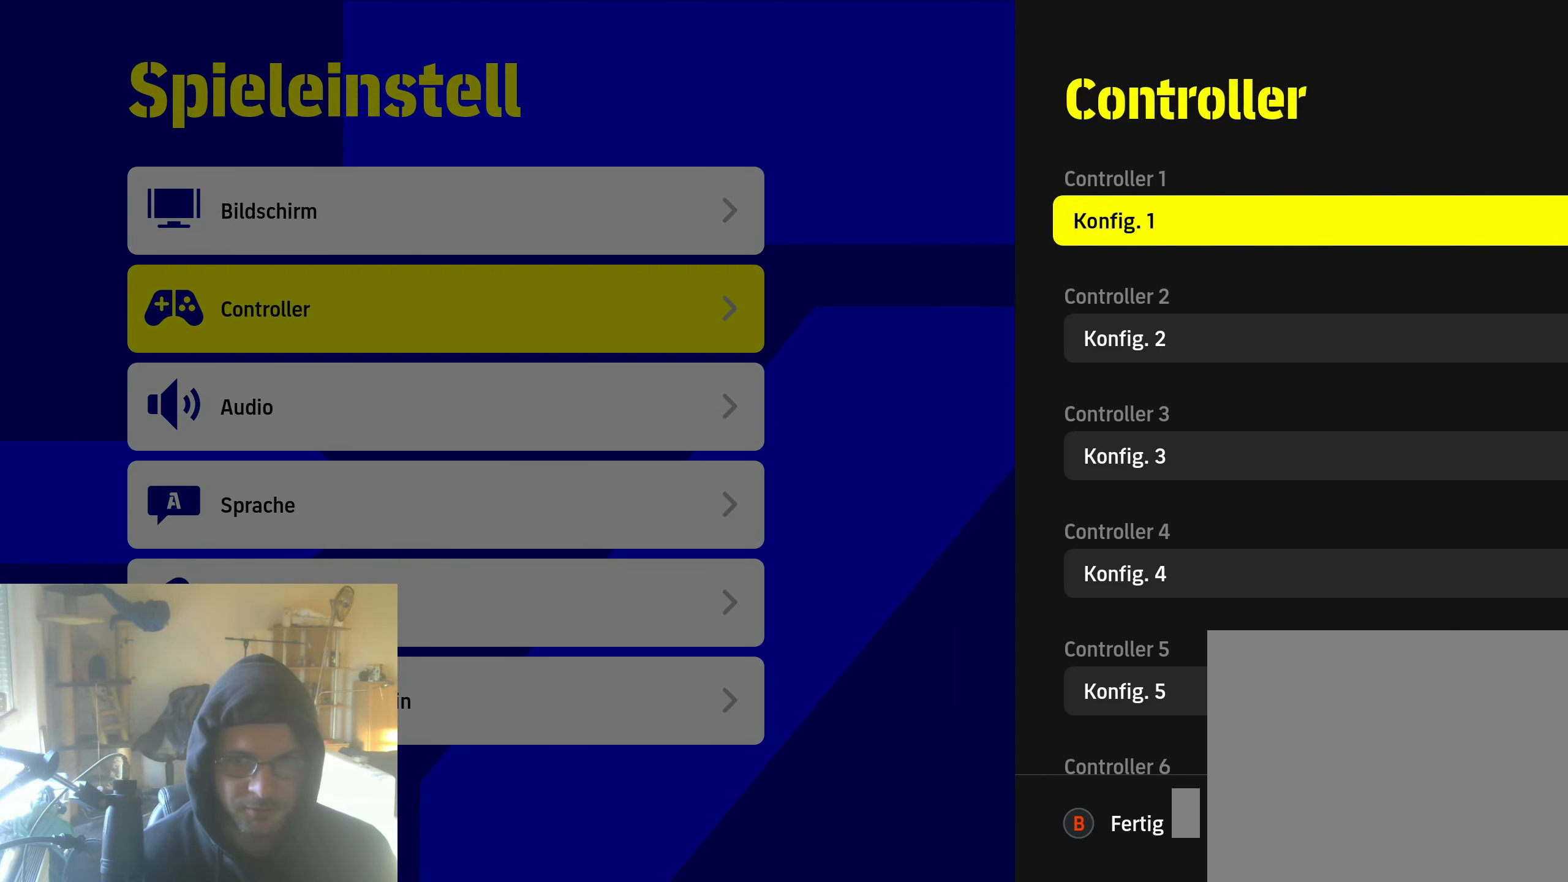
{"buttons": [], "left_stick": "center", "right_stick": "center", "events": []}
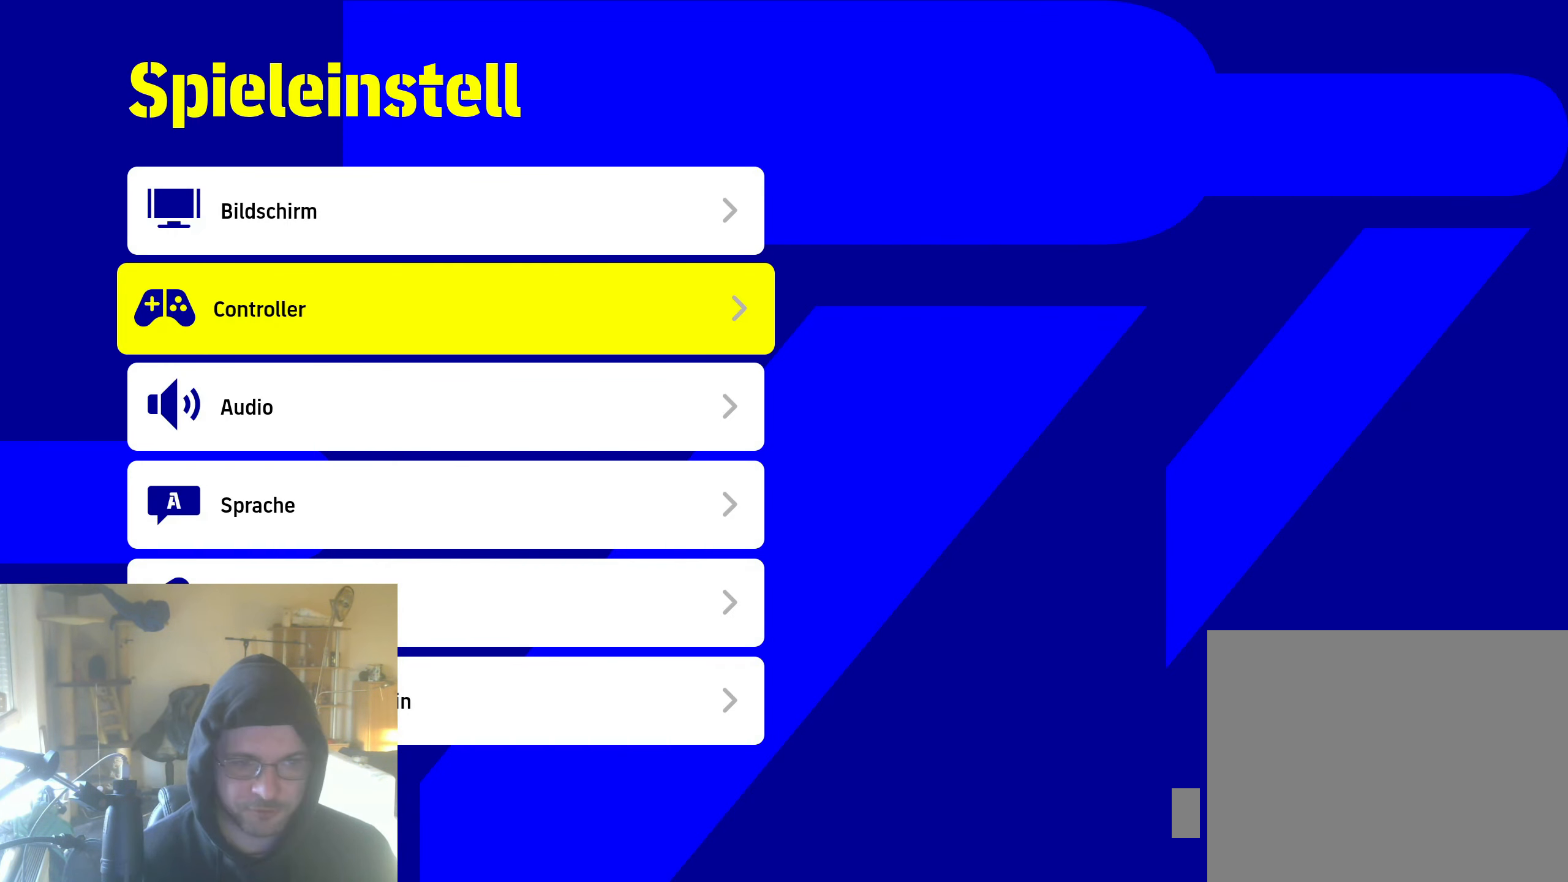
{"buttons": ["DPAD_DOWN"], "left_stick": "center", "right_stick": "center", "events": [[234, "DPAD_DOWN", "down"], [317, "DPAD_DOWN", "up"], [467, "DPAD_DOWN", "down"]]}
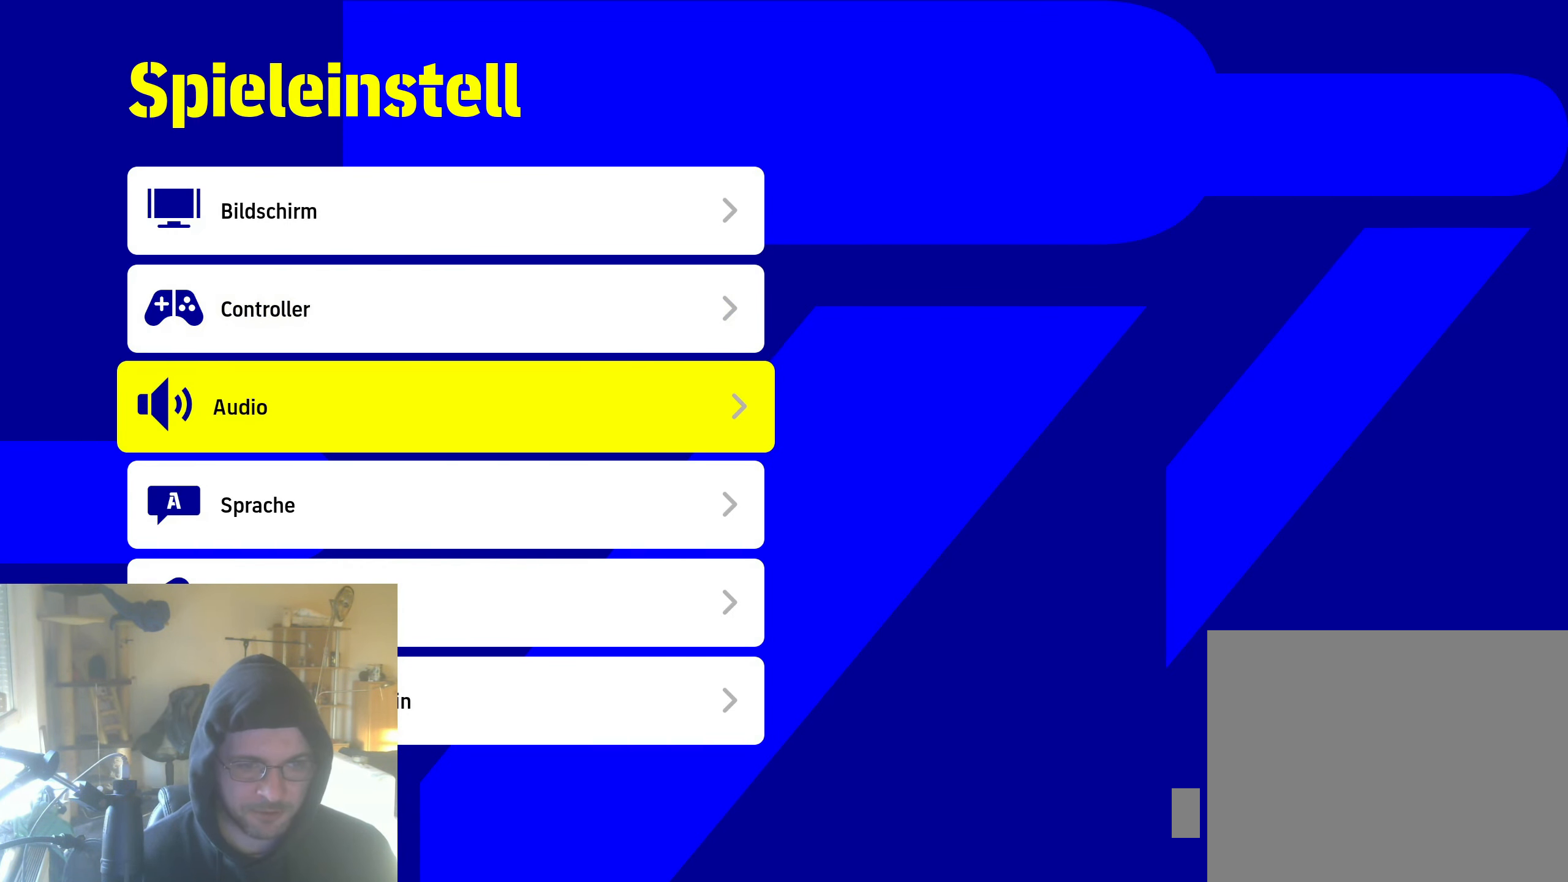
{"buttons": [], "left_stick": "center", "right_stick": "center", "events": [[34, "DPAD_DOWN", "up"], [167, "DPAD_DOWN", "down"], [250, "DPAD_DOWN", "up"]]}
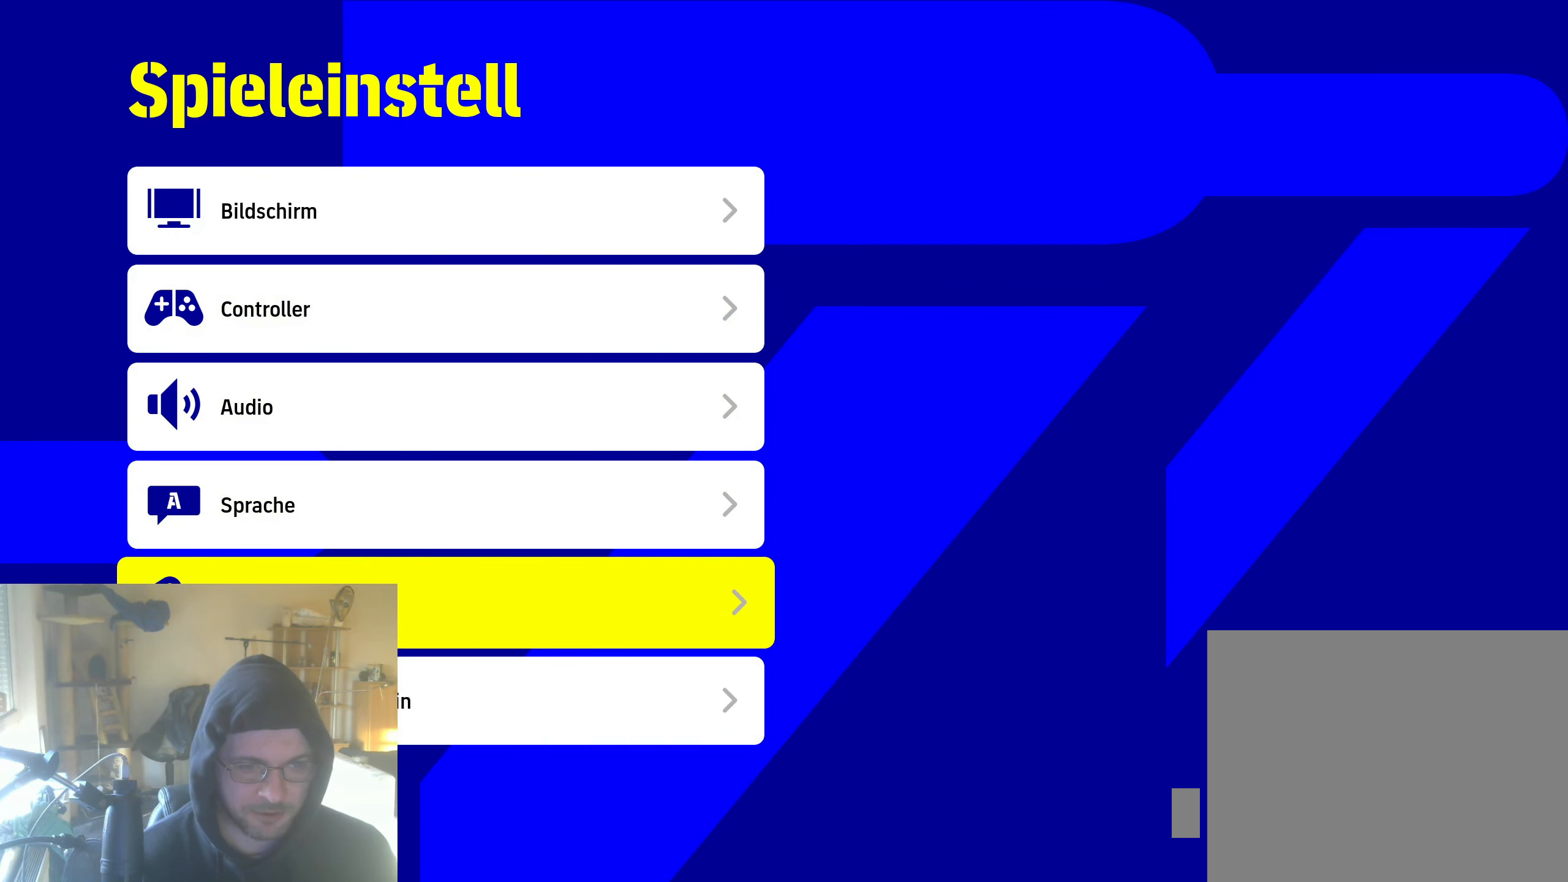
{"buttons": [], "left_stick": "center", "right_stick": "center", "events": []}
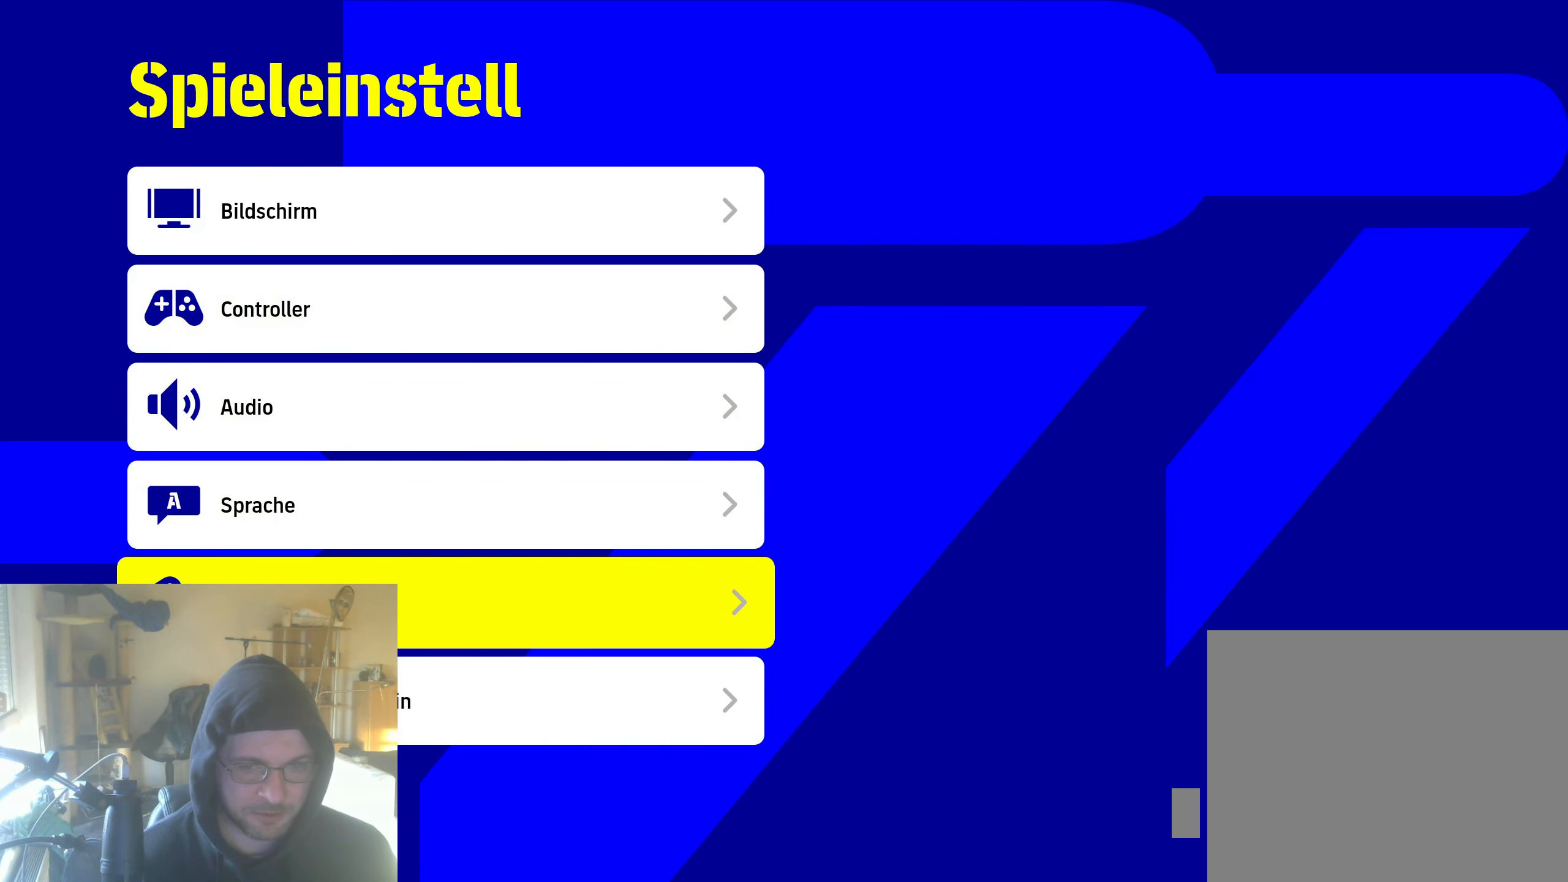
{"buttons": [], "left_stick": "center", "right_stick": "center", "events": [[383, "DPAD_DOWN", "down"], [466, "DPAD_DOWN", "up"]]}
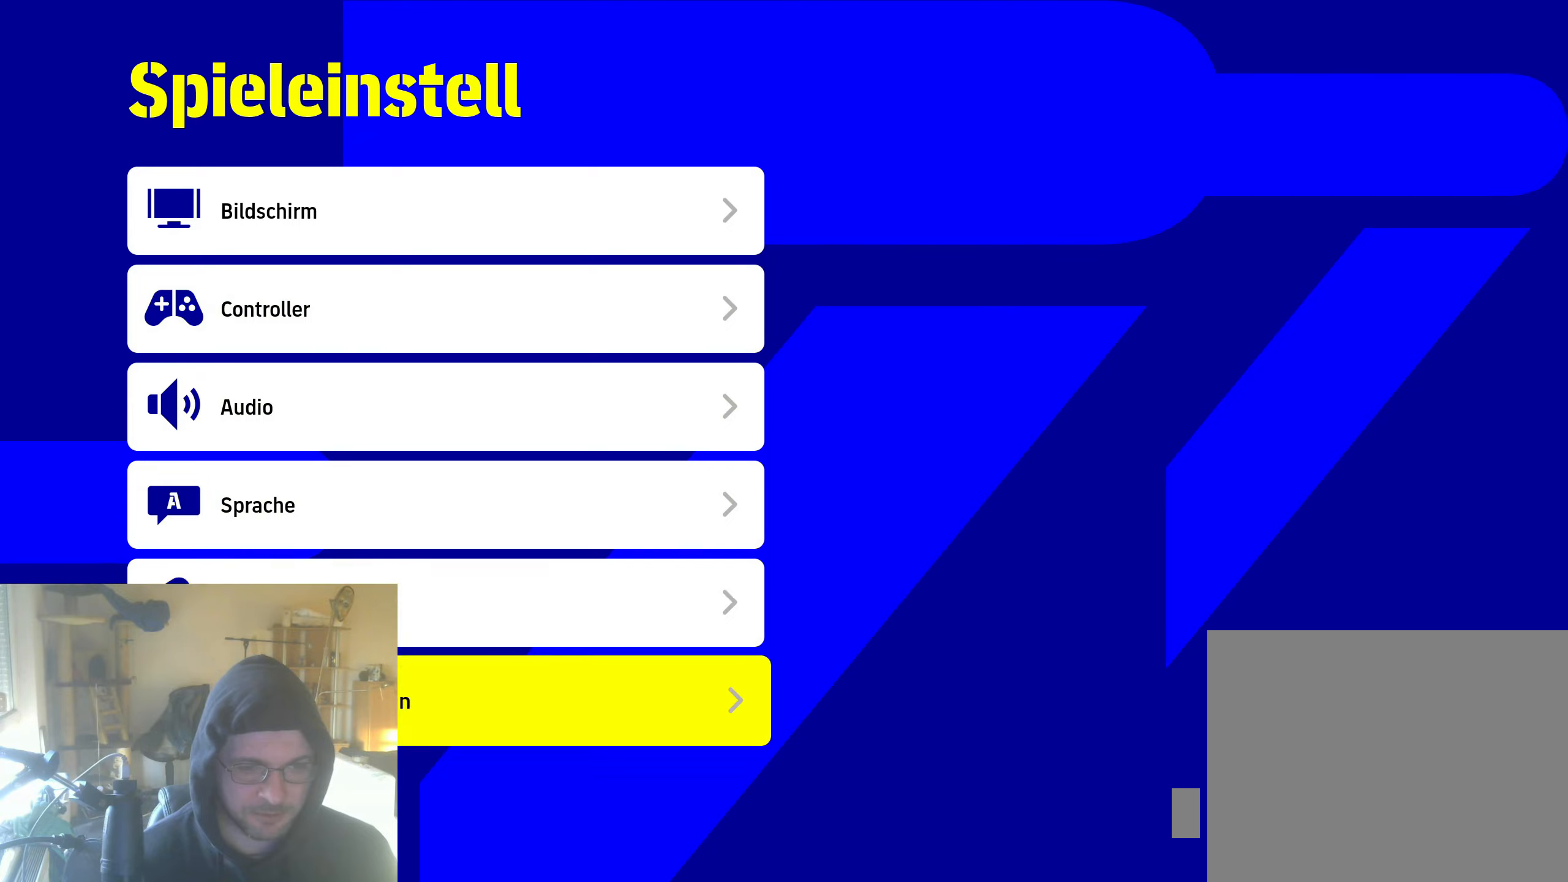
{"buttons": [], "left_stick": "center", "right_stick": "center", "events": [[300, "B", "down"], [350, "B", "up"]]}
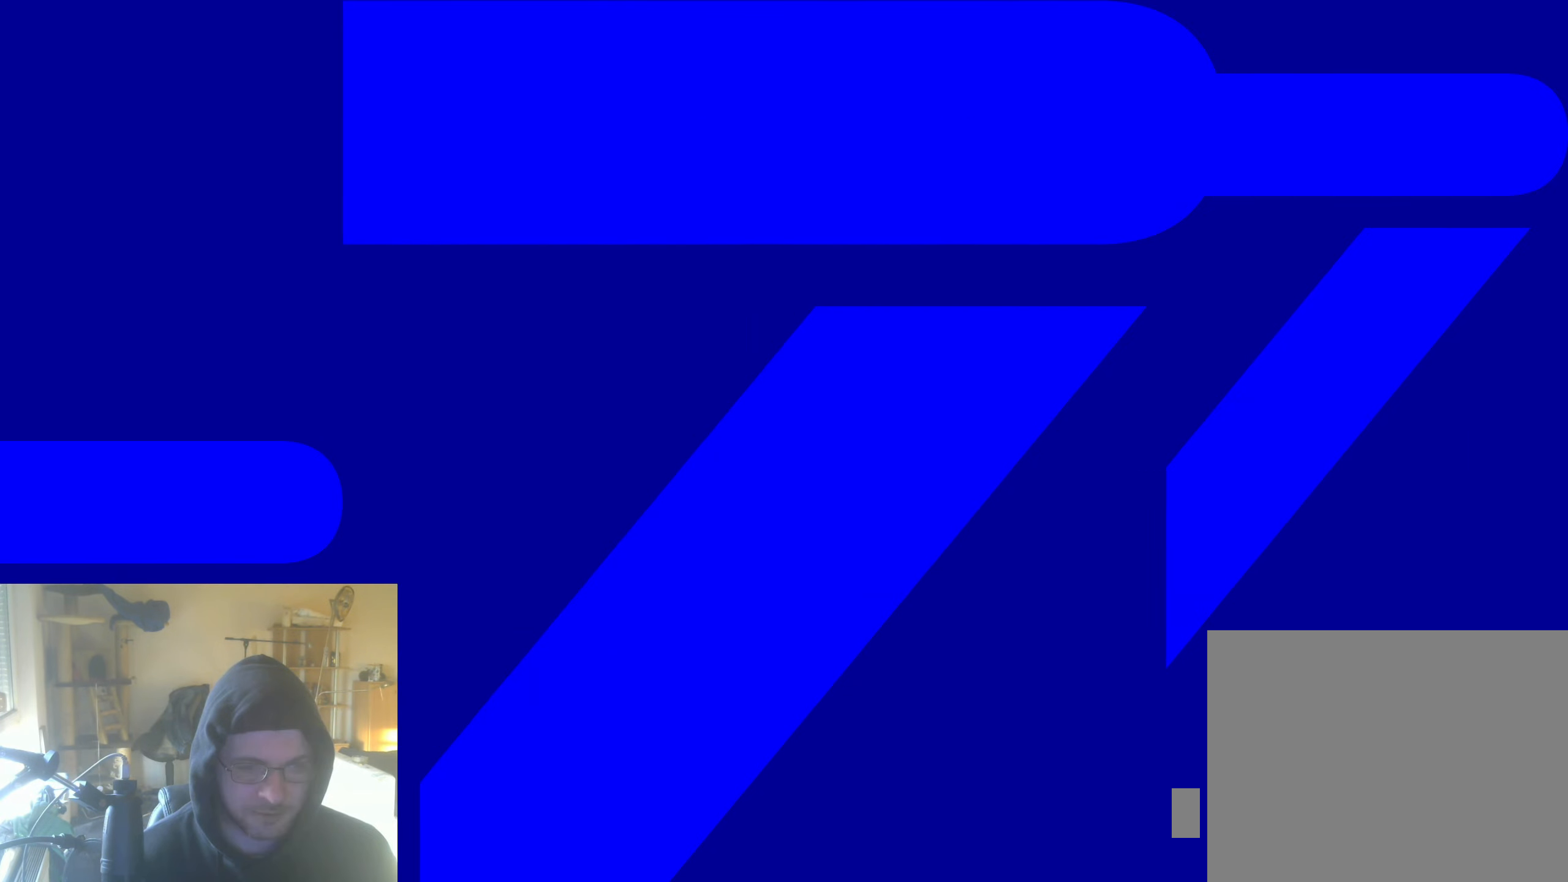
{"buttons": [], "left_stick": "center", "right_stick": "center", "events": []}
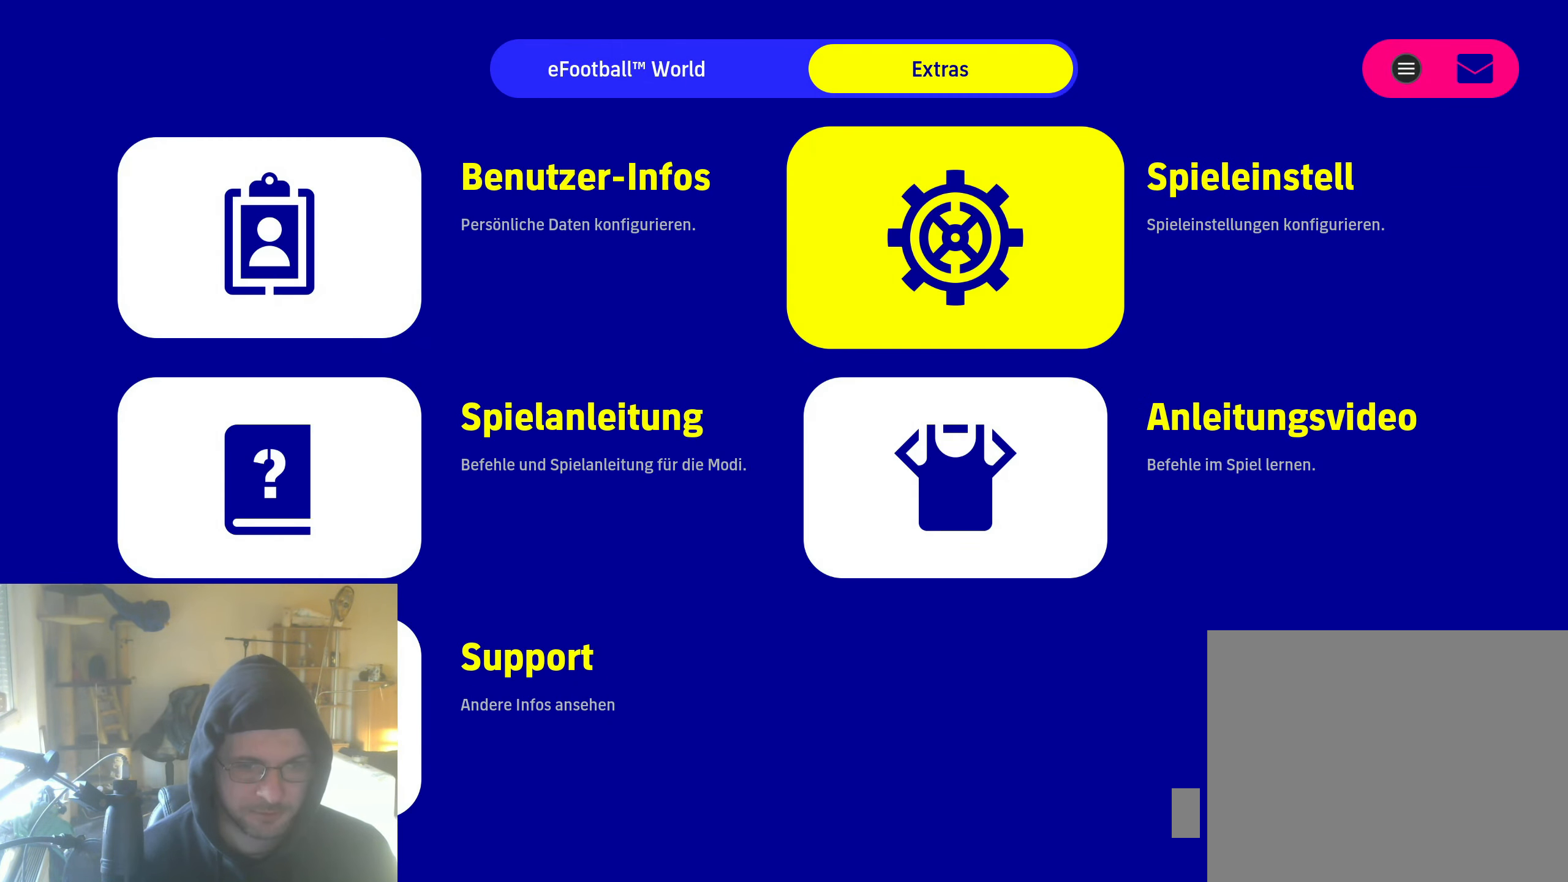
{"buttons": ["DPAD_LEFT"], "left_stick": "center", "right_stick": "center", "events": [[450, "DPAD_LEFT", "down"]]}
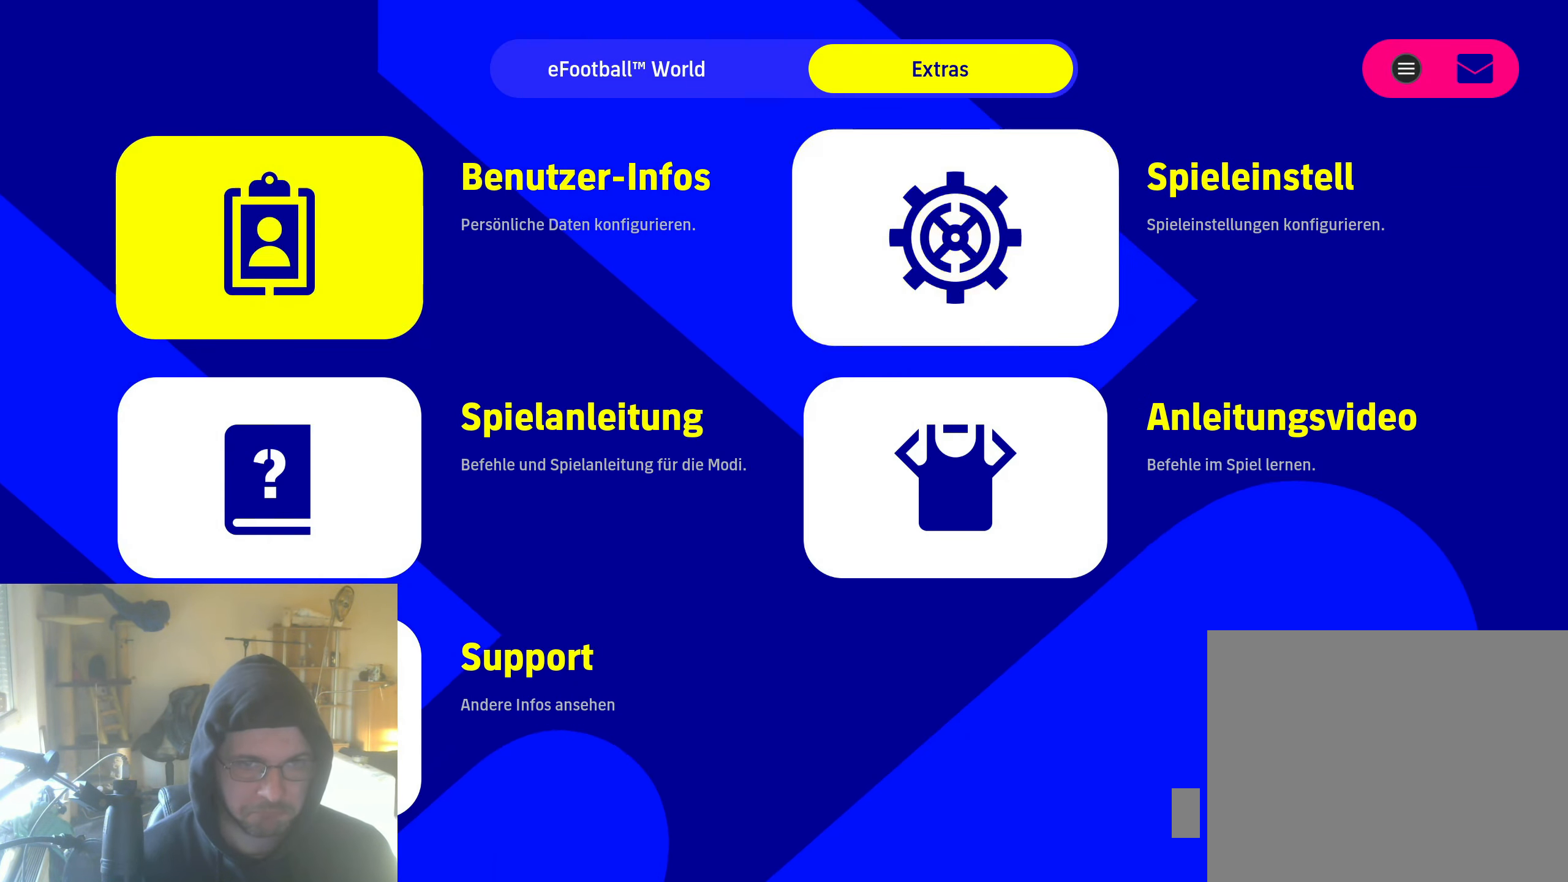
{"buttons": [], "left_stick": "center", "right_stick": "center", "events": [[33, "DPAD_LEFT", "up"]]}
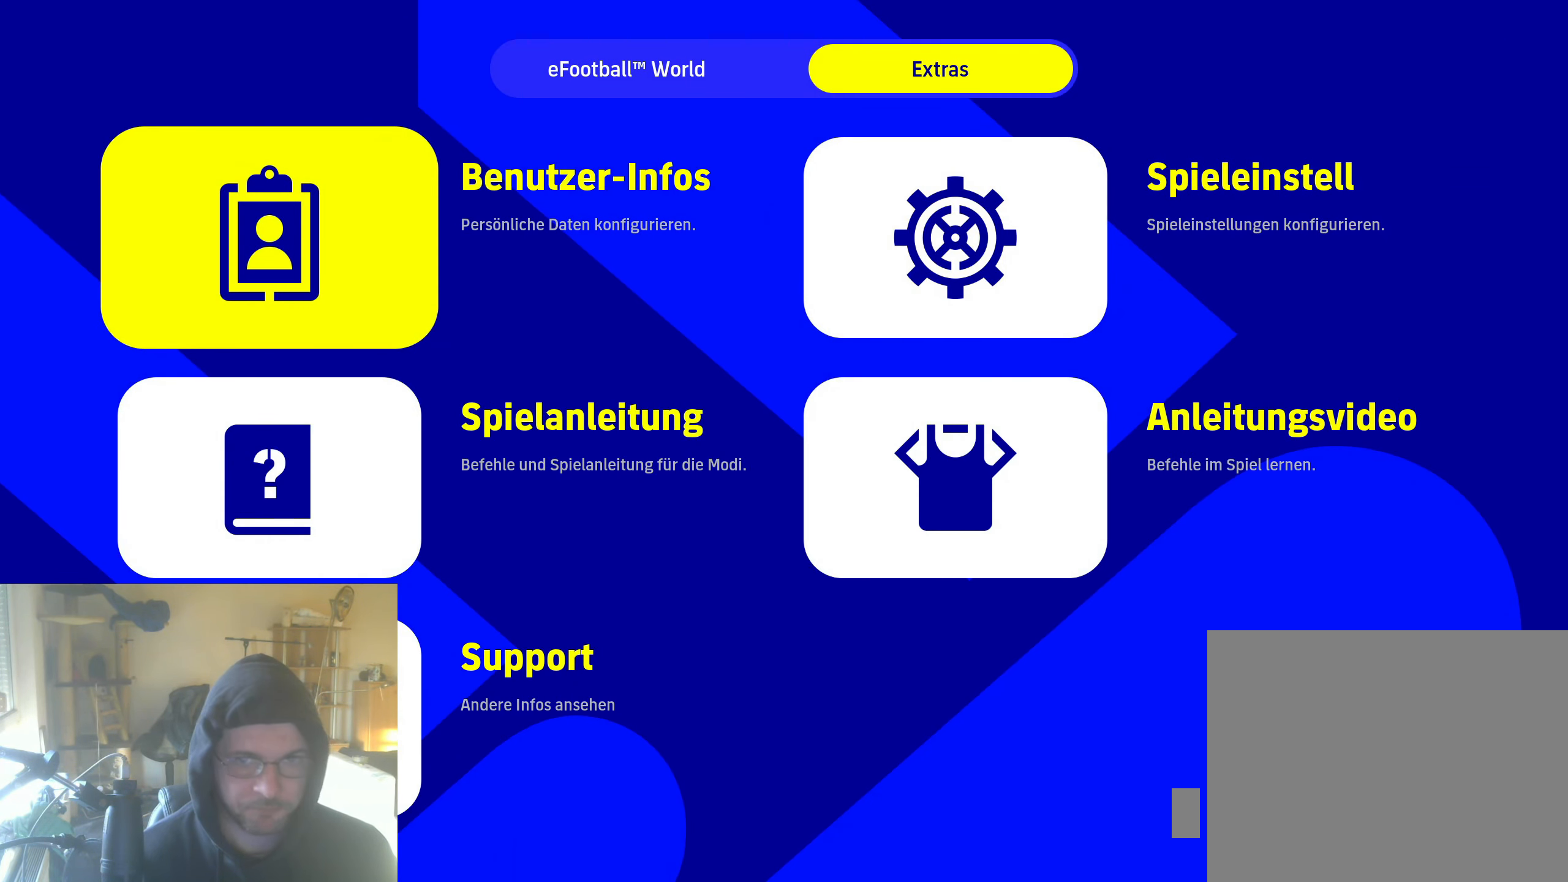
{"buttons": [], "left_stick": "center", "right_stick": "center", "events": []}
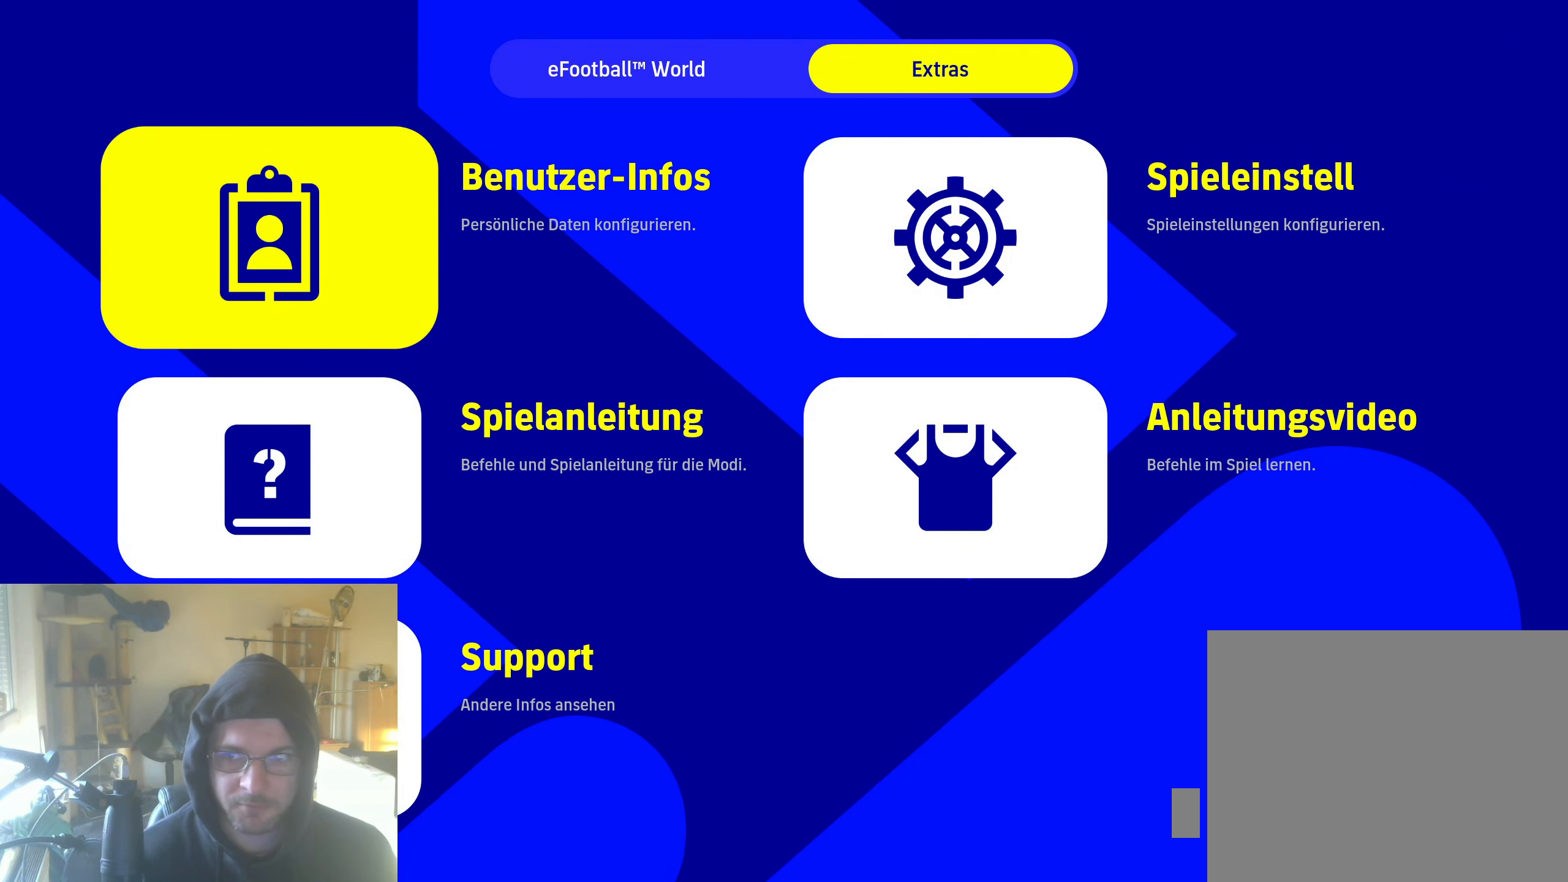
{"buttons": [], "left_stick": "center", "right_stick": "center", "events": [[166, "DPAD_RIGHT", "down"], [266, "DPAD_RIGHT", "up"]]}
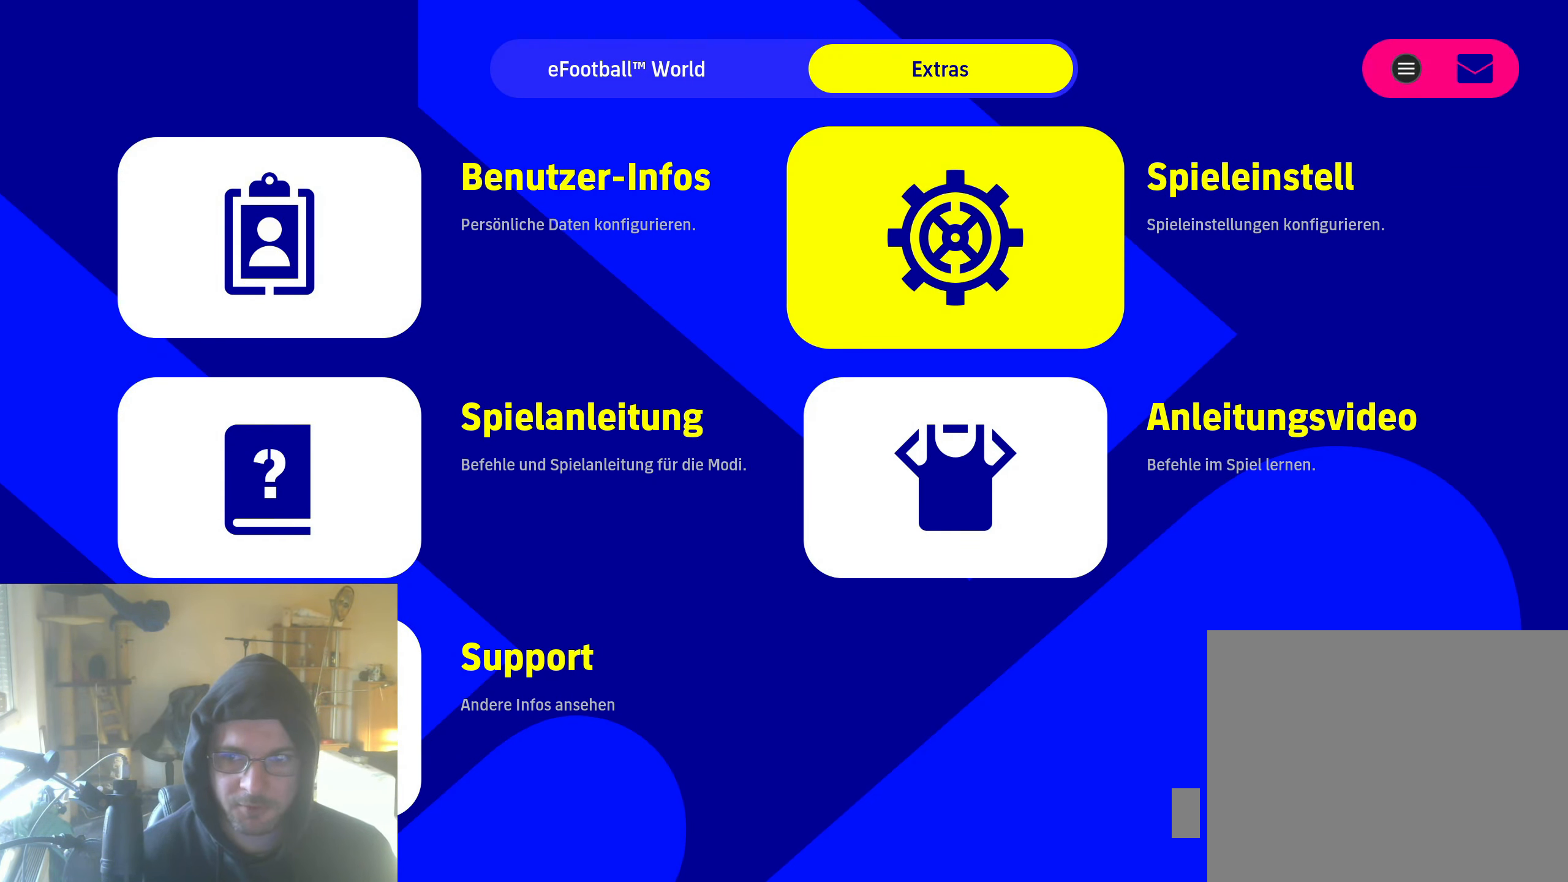
{"buttons": [], "left_stick": "center", "right_stick": "center", "events": []}
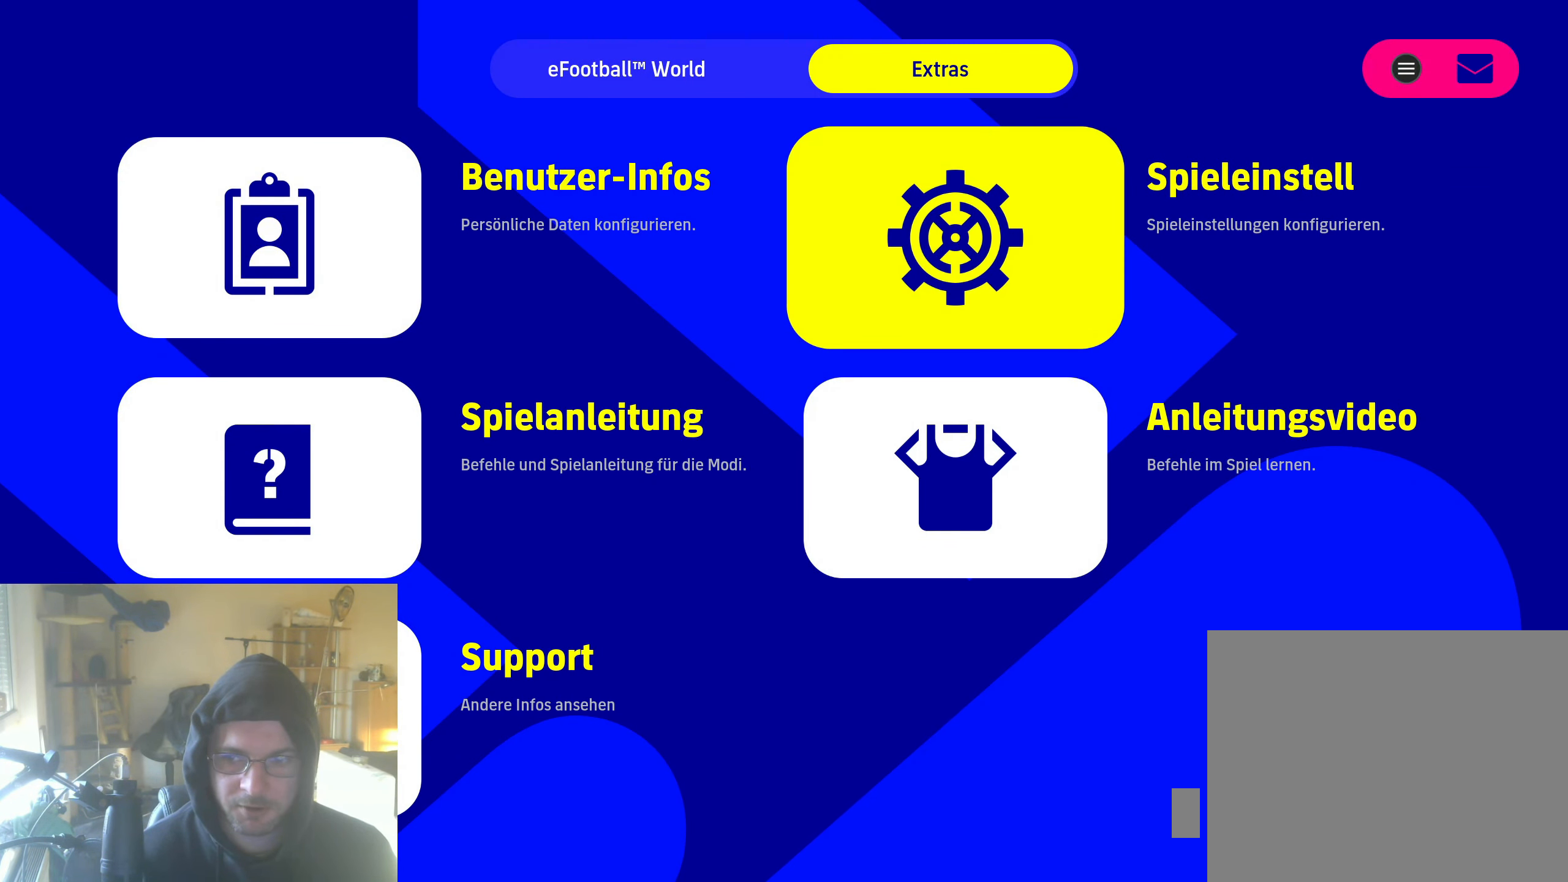
{"buttons": [], "left_stick": "center", "right_stick": "center", "events": []}
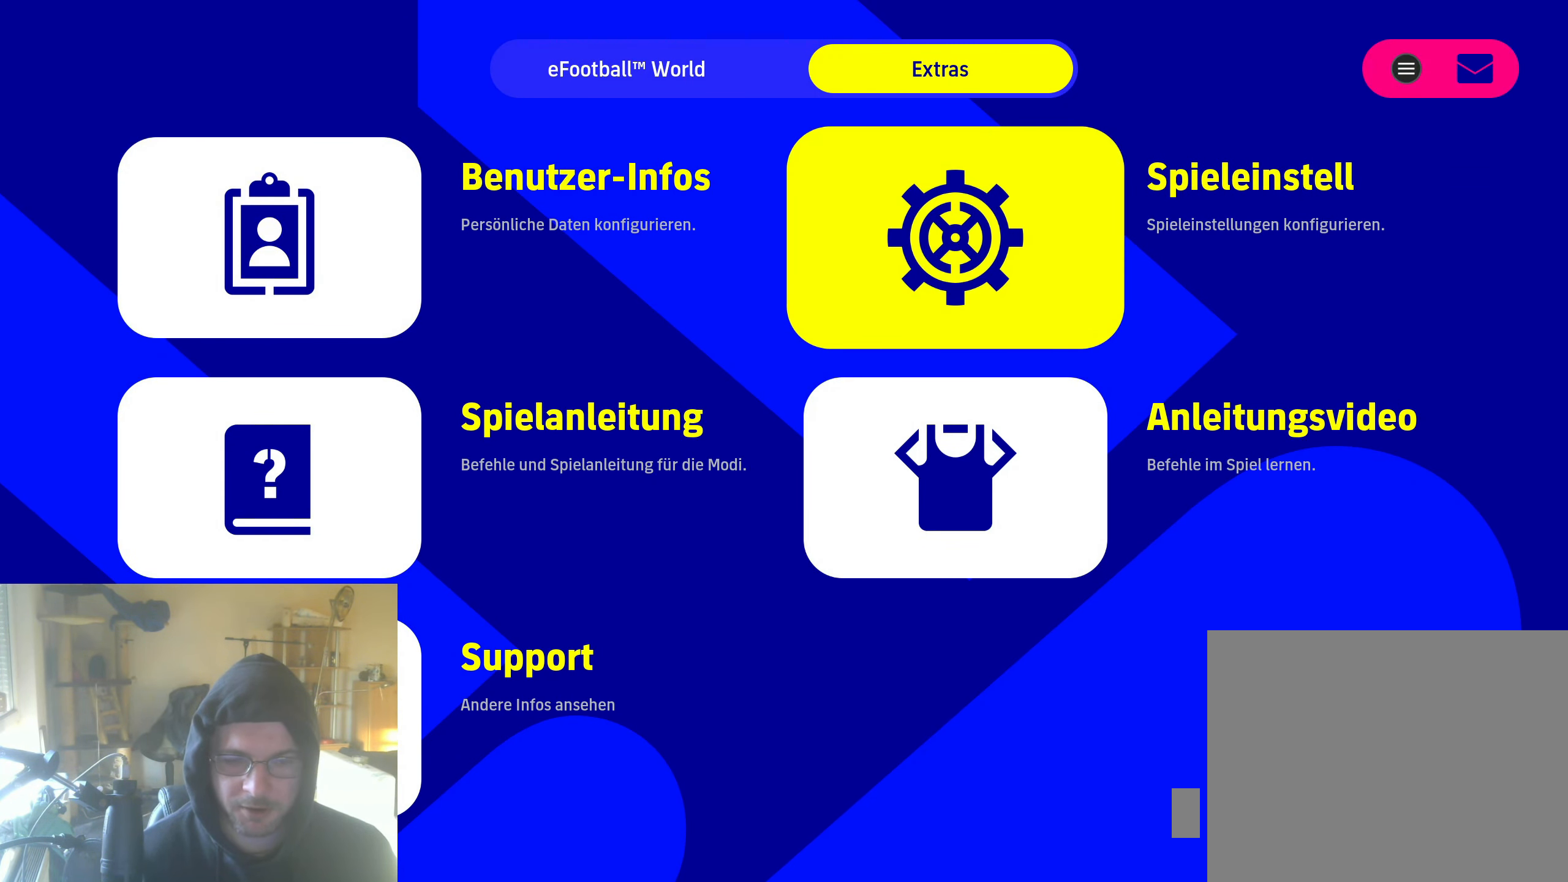
{"buttons": [], "left_stick": "center", "right_stick": "center", "events": [[100, "DPAD_DOWN", "down"], [183, "DPAD_DOWN", "up"]]}